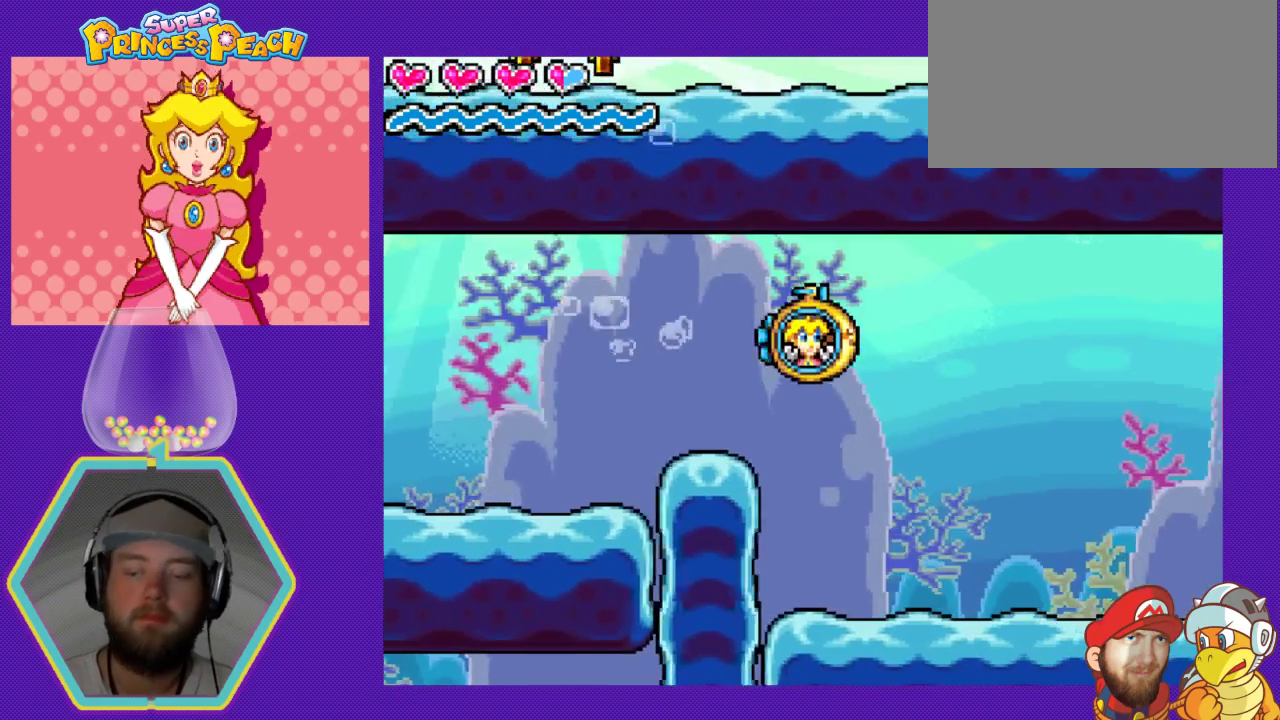
Gameplay with a controller (Nintendo layout); each line is a JSON object with the inputs held at the frame after it. "events" lists button and stick changes between this image and that frame as [ms after this image, input, new state], when the widget could be followed in between. Not read: L3 R3.
{"buttons": ["DPAD_RIGHT"], "events": []}
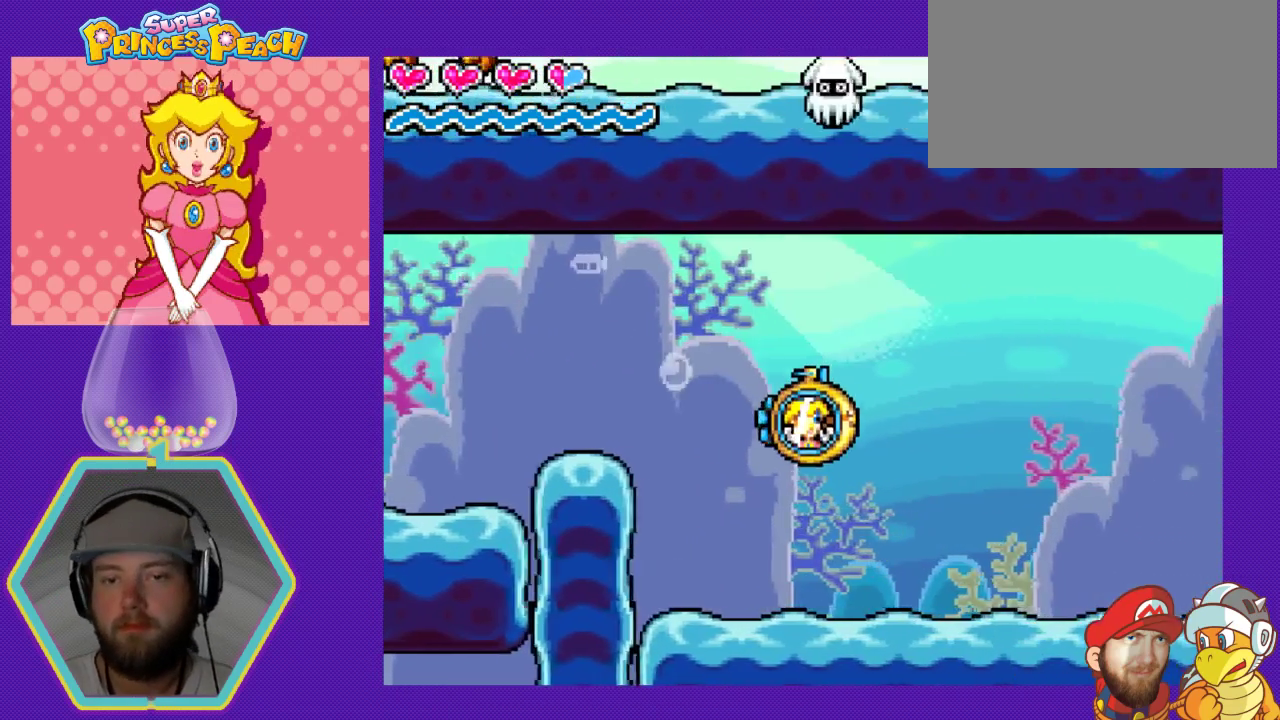
{"buttons": ["DPAD_RIGHT"], "events": [[67, "A", "down"], [133, "A", "up"]]}
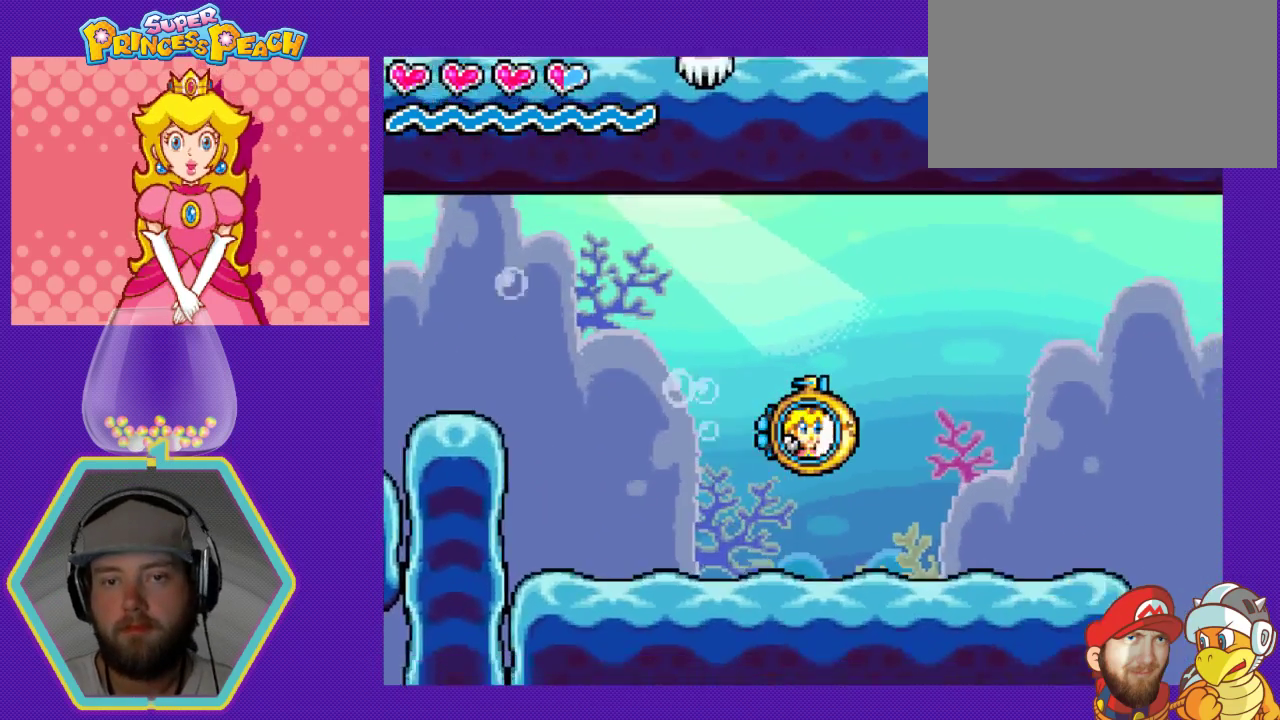
{"buttons": ["DPAD_RIGHT"], "events": [[33, "A", "down"], [133, "A", "up"]]}
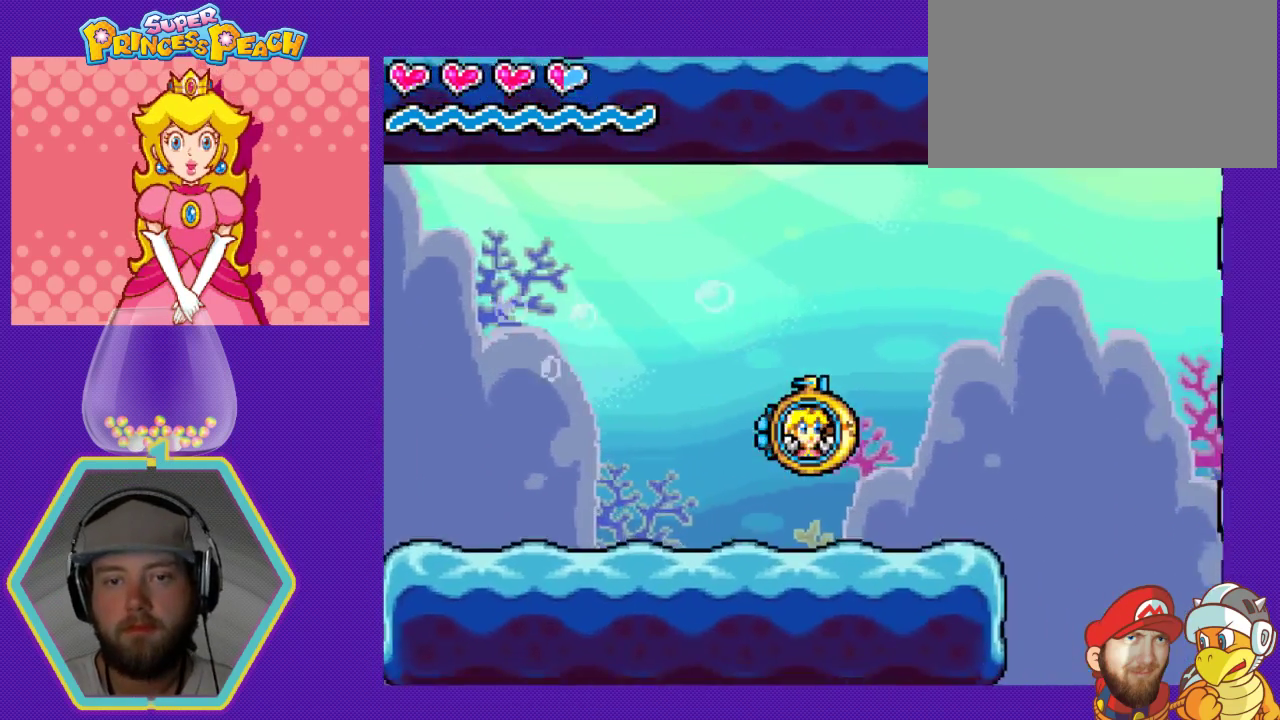
{"buttons": ["DPAD_RIGHT"], "events": [[133, "A", "down"], [233, "A", "up"]]}
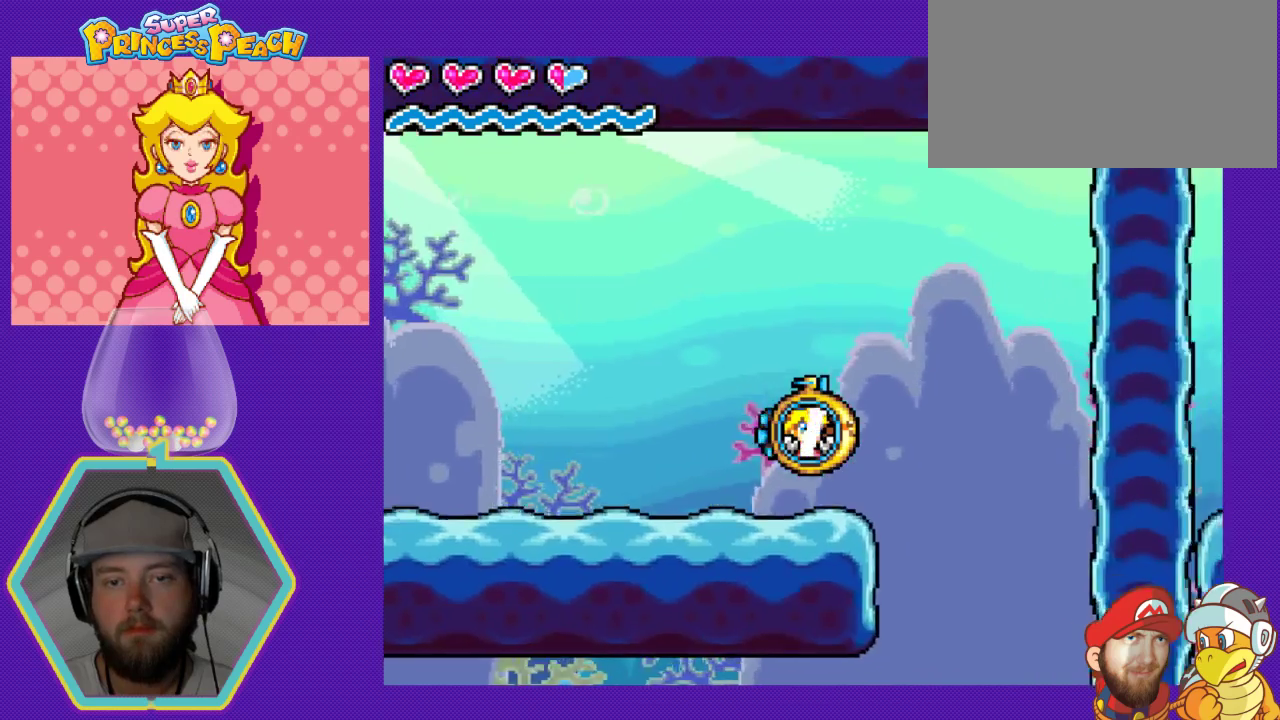
{"buttons": [], "events": [[300, "DPAD_RIGHT", "up"]]}
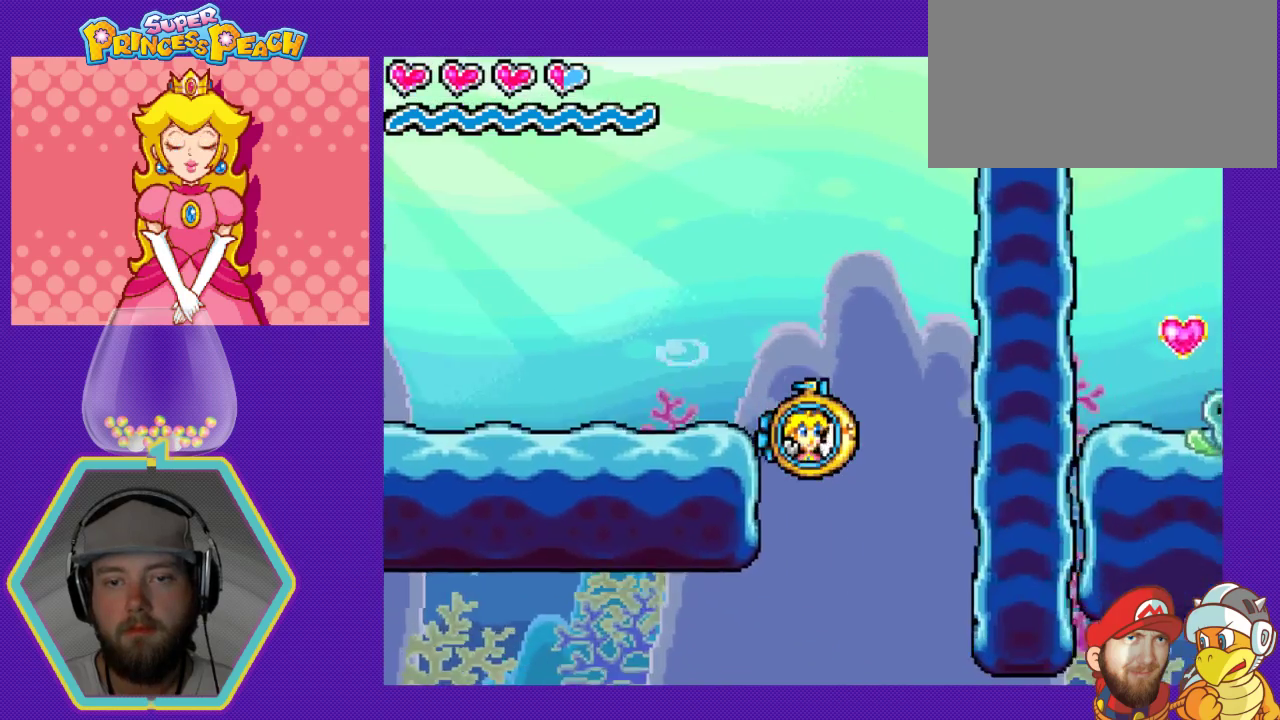
{"buttons": ["DPAD_RIGHT"], "events": [[400, "DPAD_RIGHT", "down"]]}
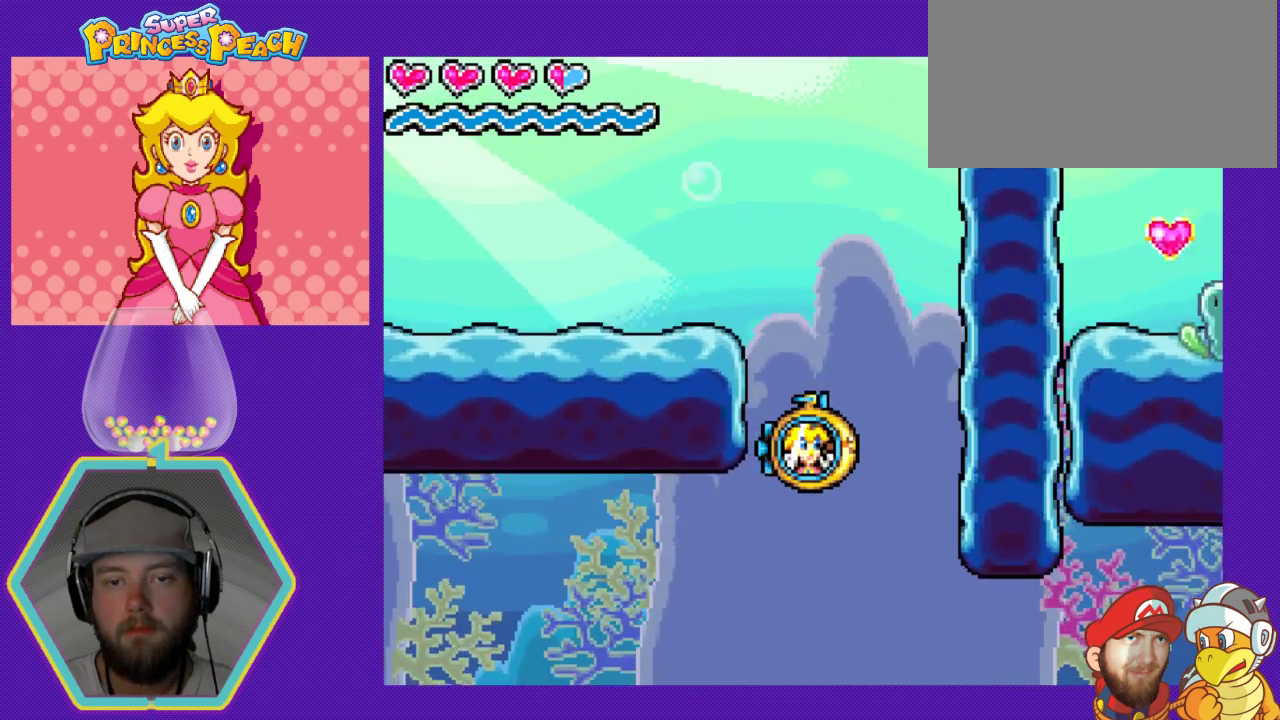
{"buttons": ["DPAD_RIGHT"], "events": []}
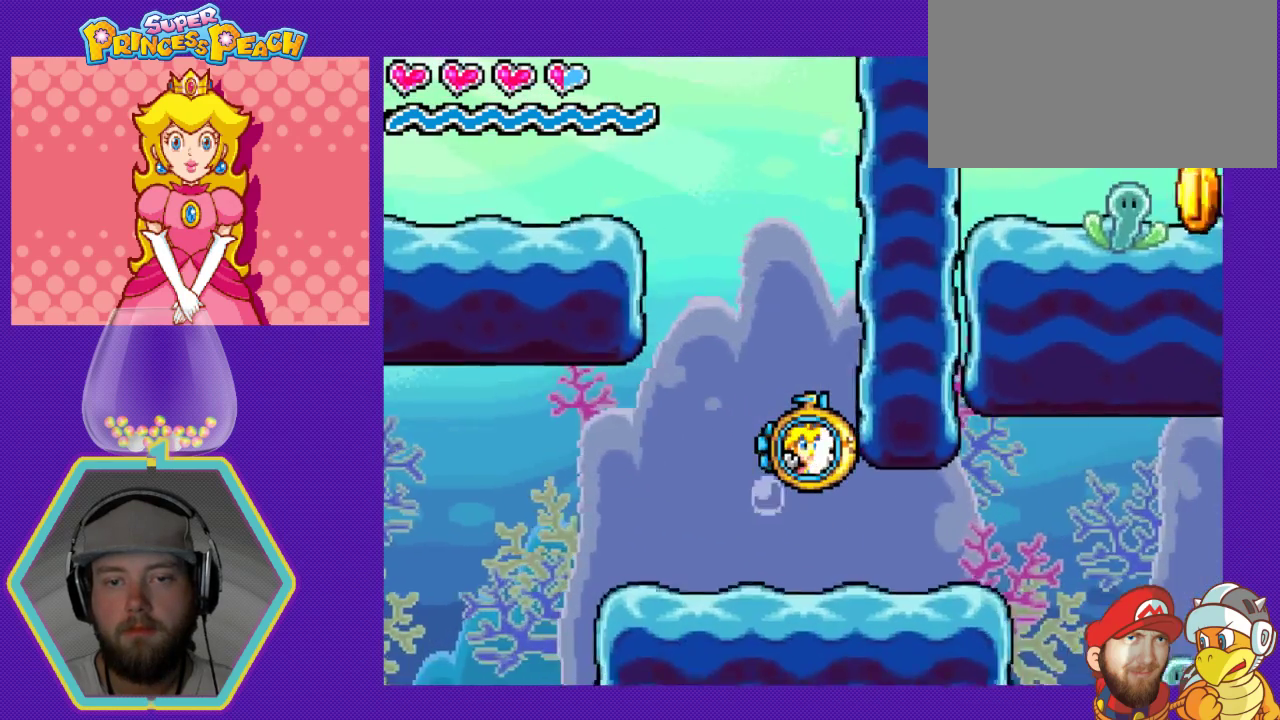
{"buttons": ["A", "DPAD_RIGHT"], "events": [[467, "A", "down"]]}
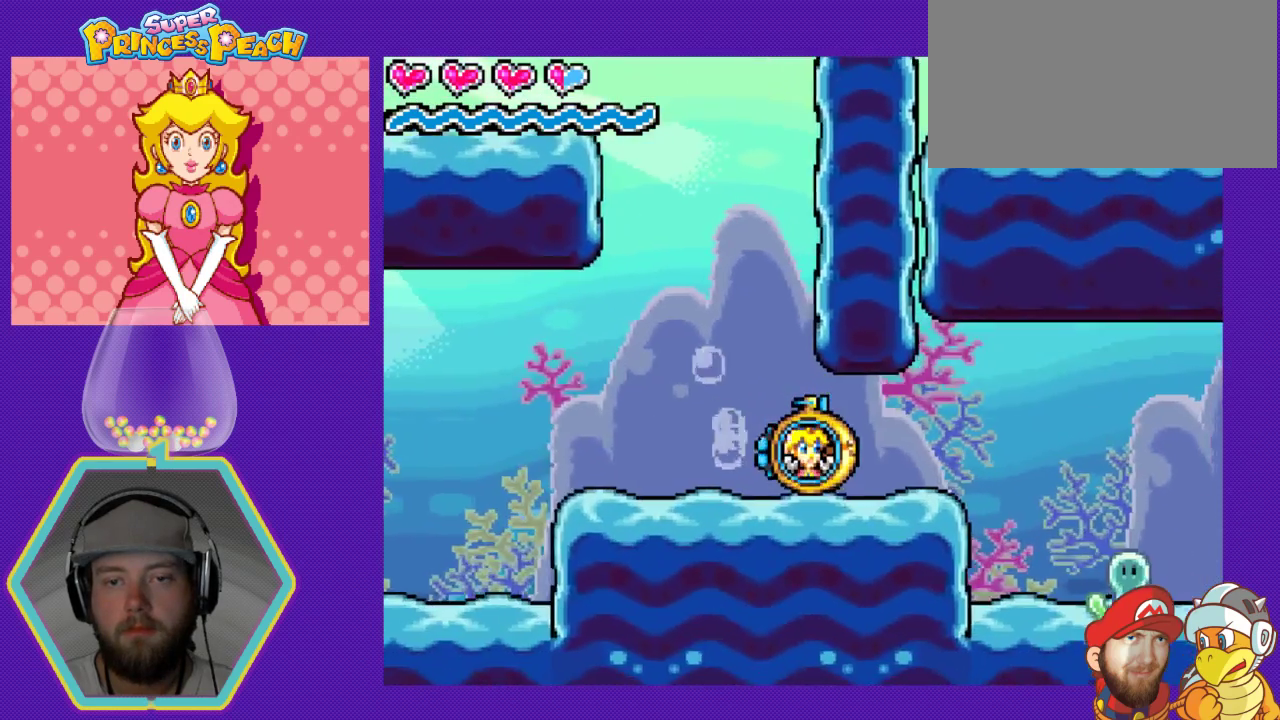
{"buttons": ["DPAD_RIGHT"], "events": [[67, "A", "up"]]}
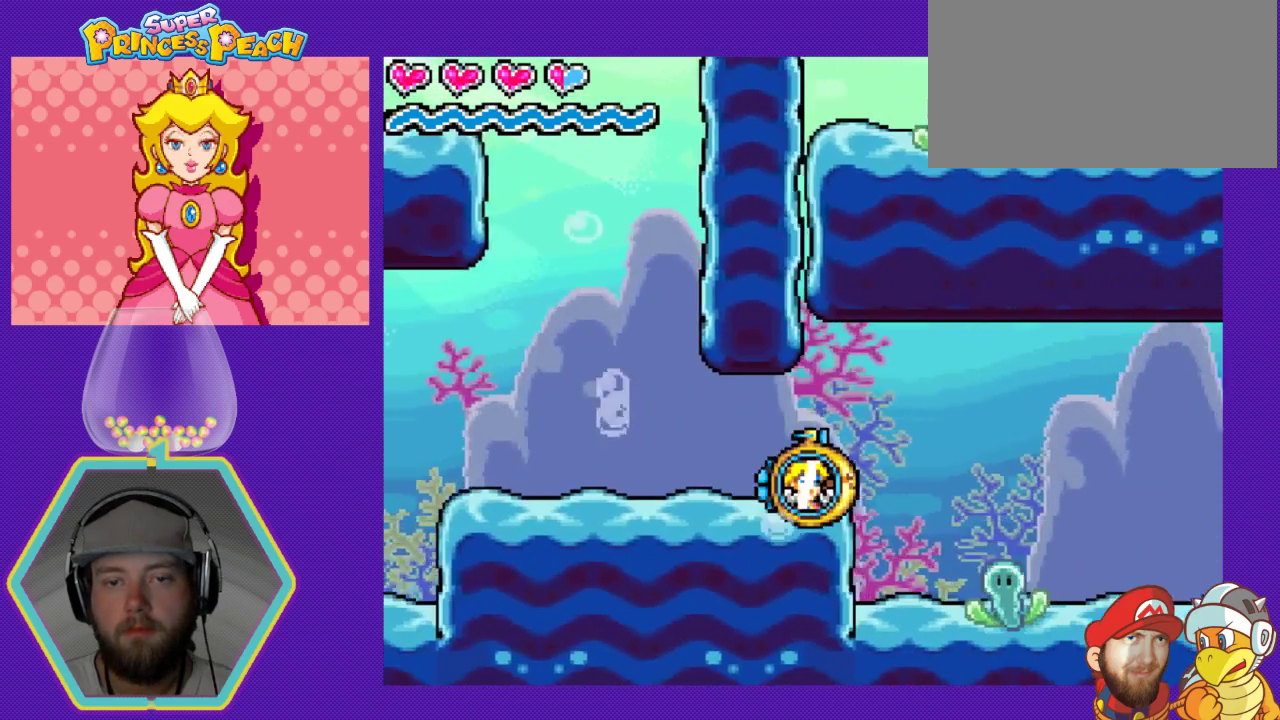
{"buttons": ["DPAD_RIGHT"], "events": [[200, "A", "down"], [300, "A", "up"]]}
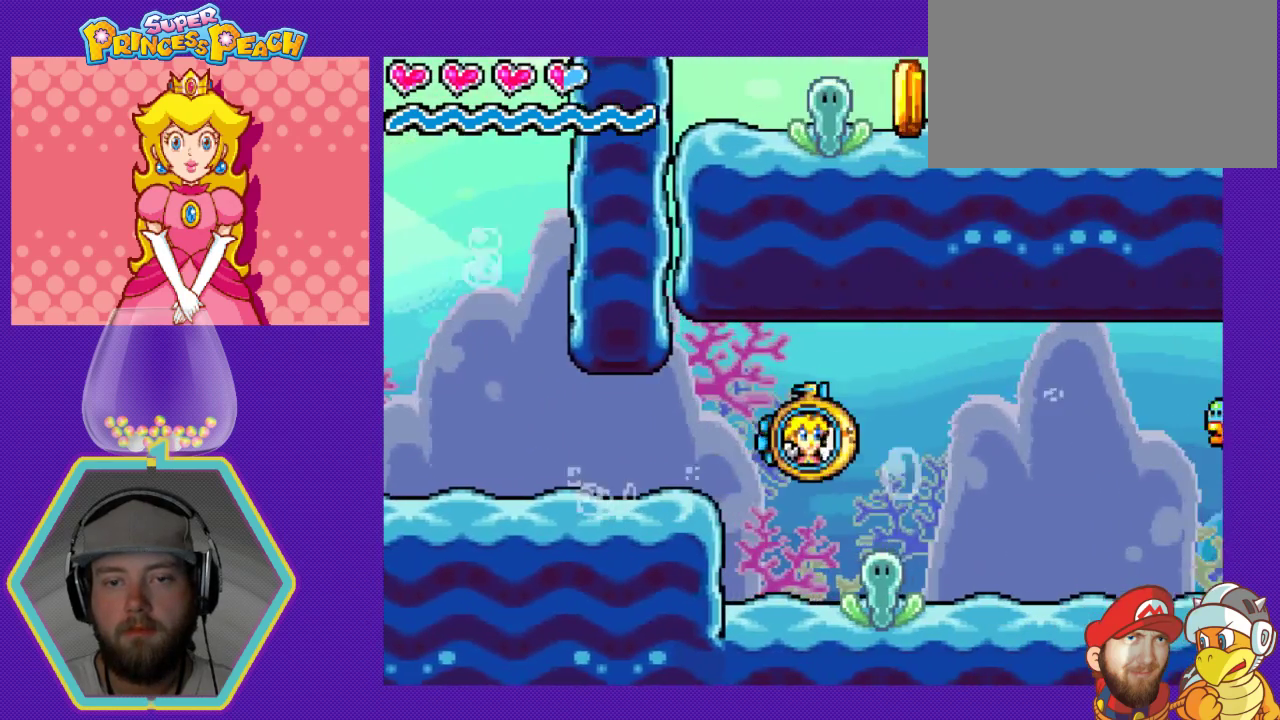
{"buttons": ["DPAD_RIGHT"], "events": []}
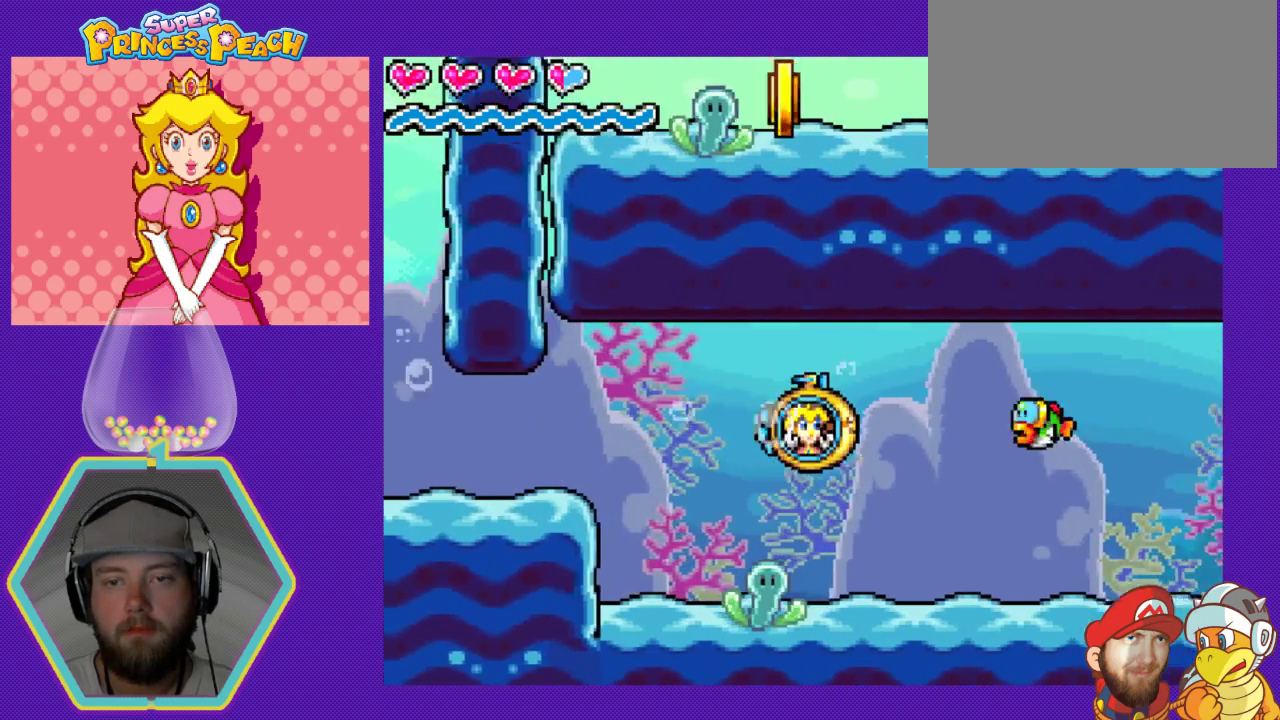
{"buttons": ["DPAD_RIGHT"], "events": [[33, "DPAD_RIGHT", "up"], [300, "DPAD_RIGHT", "down"]]}
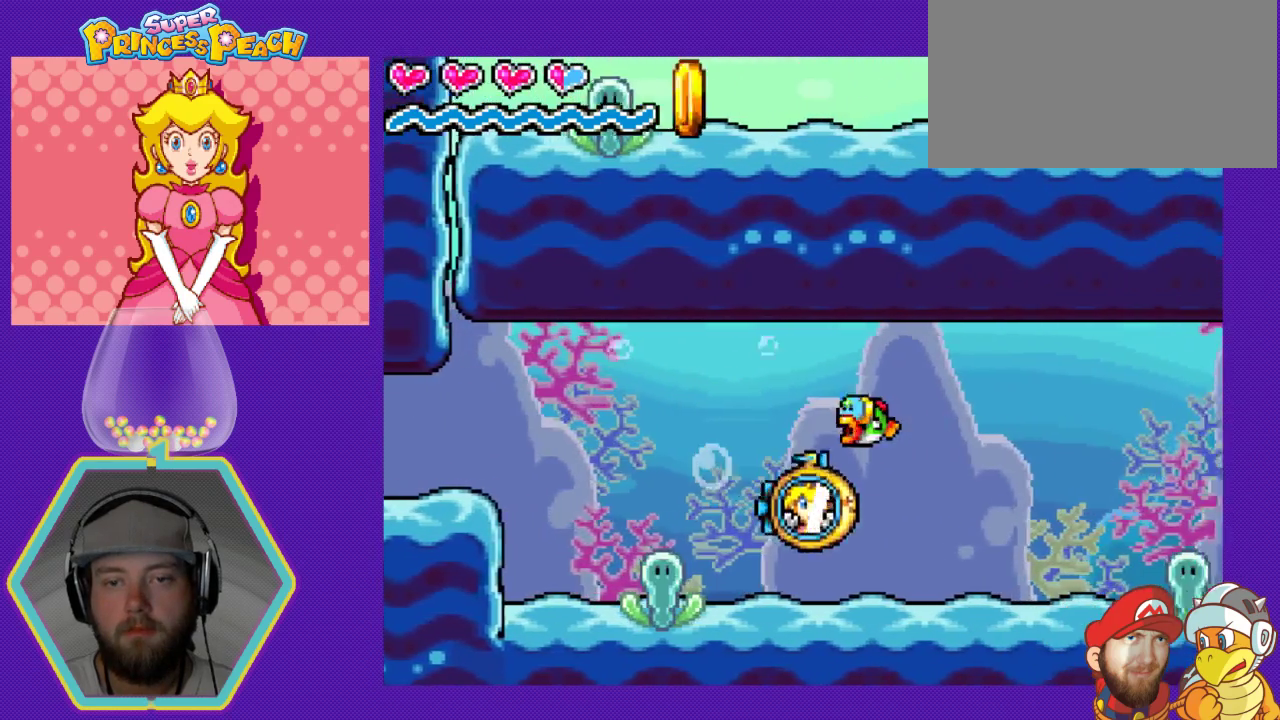
{"buttons": ["DPAD_RIGHT"], "events": [[400, "A", "down"], [500, "A", "up"]]}
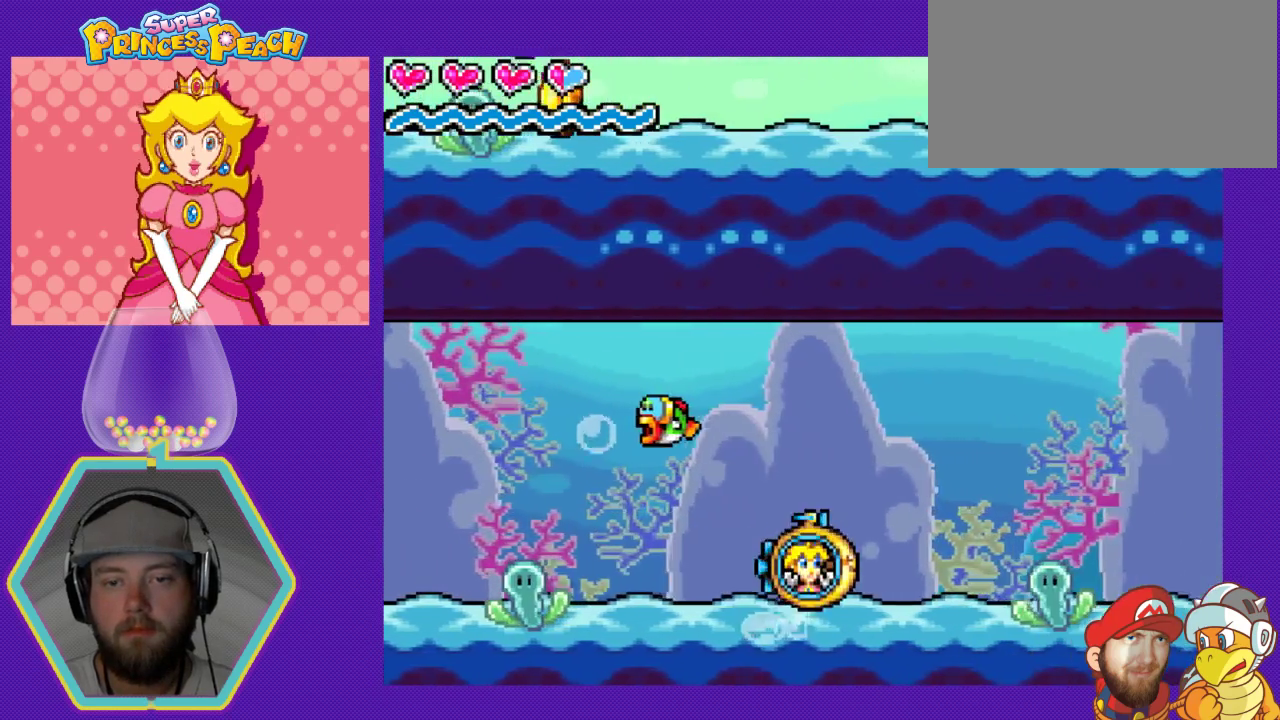
{"buttons": ["A", "DPAD_RIGHT"], "events": [[500, "A", "down"]]}
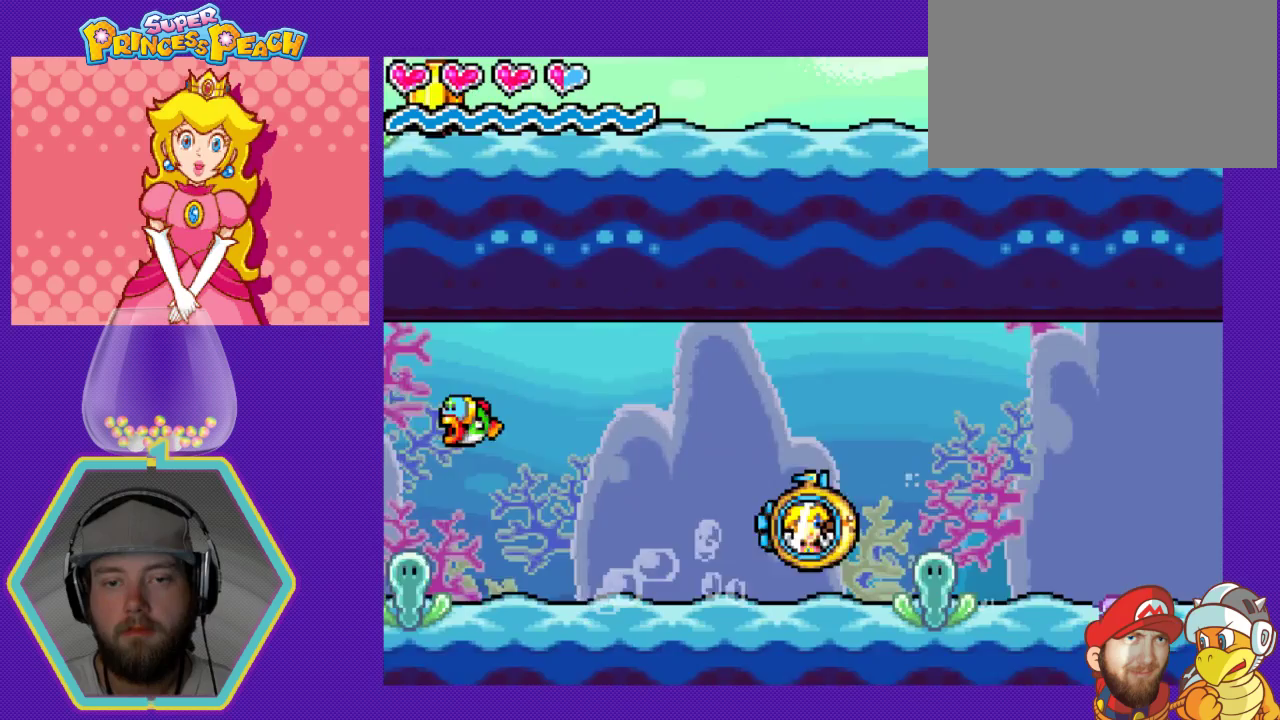
{"buttons": ["DPAD_RIGHT"], "events": [[67, "A", "up"]]}
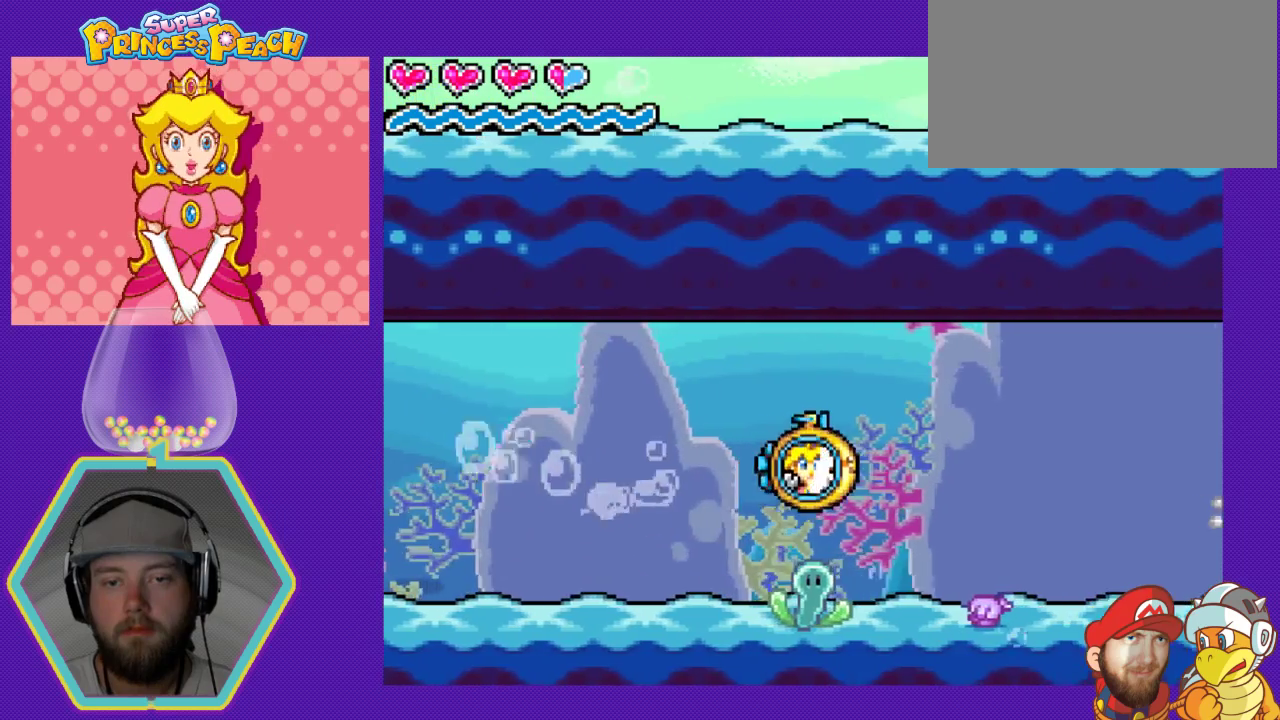
{"buttons": ["DPAD_RIGHT"], "events": []}
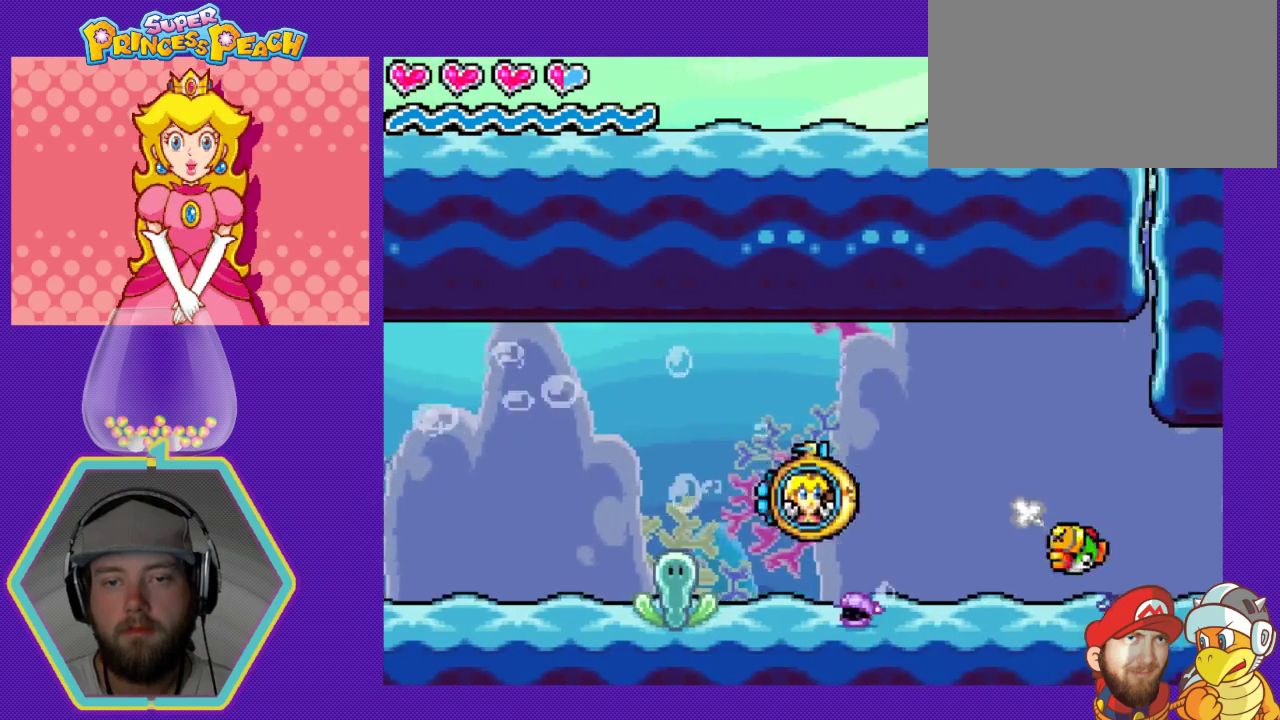
{"buttons": ["A", "DPAD_RIGHT"], "events": [[100, "A", "down"], [433, "A", "up"], [500, "A", "down"]]}
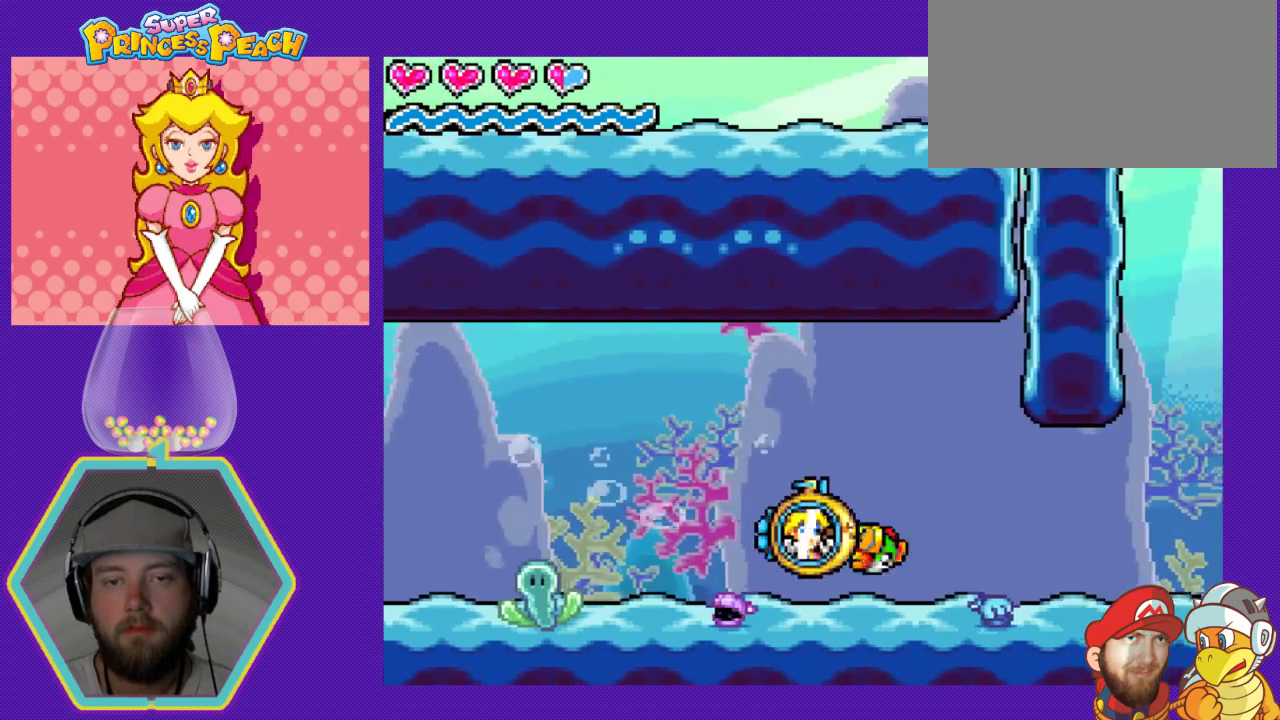
{"buttons": ["DPAD_RIGHT"], "events": [[267, "A", "up"], [433, "A", "down"], [500, "A", "up"]]}
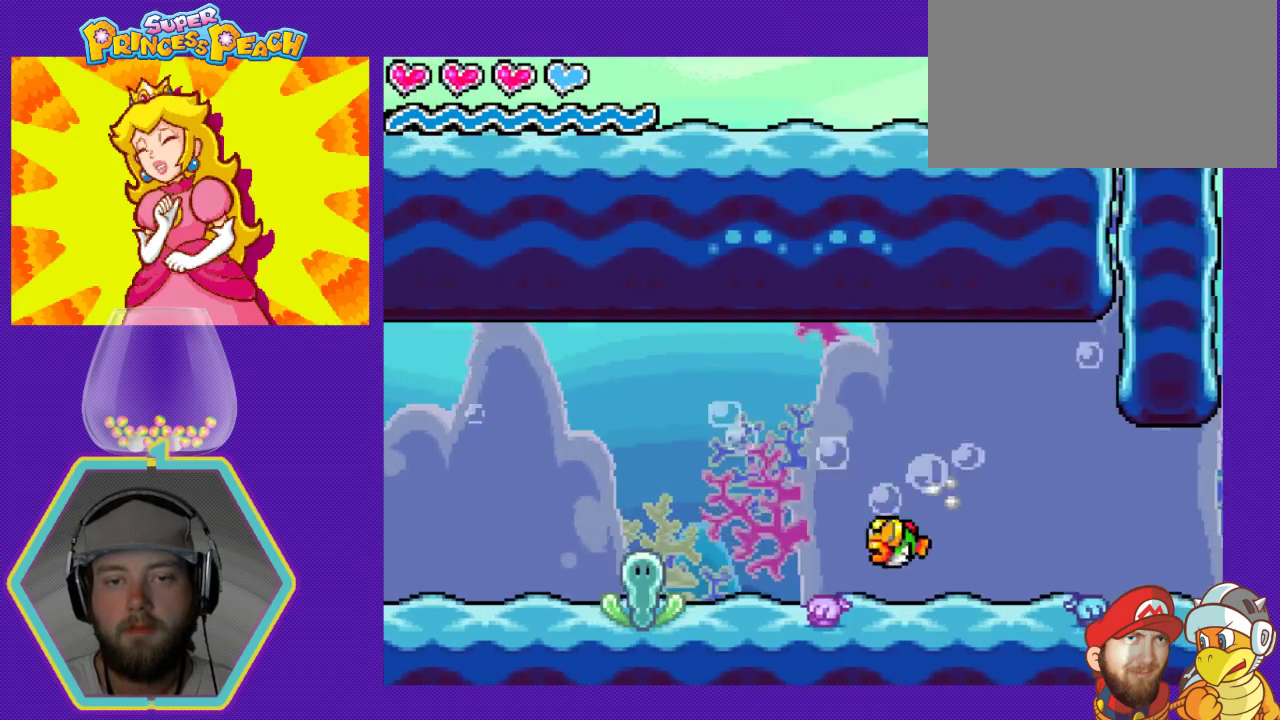
{"buttons": ["DPAD_RIGHT"], "events": [[67, "A", "down"], [167, "A", "up"], [233, "A", "down"], [300, "A", "up"]]}
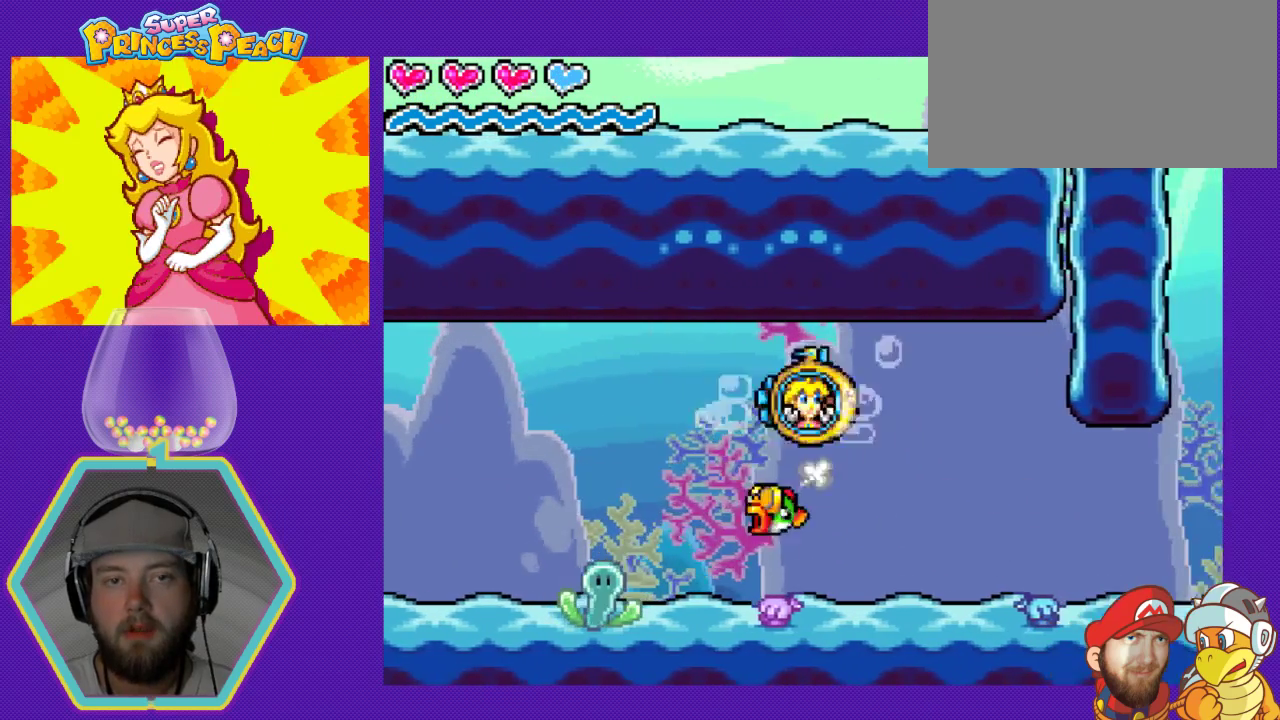
{"buttons": ["DPAD_RIGHT"], "events": []}
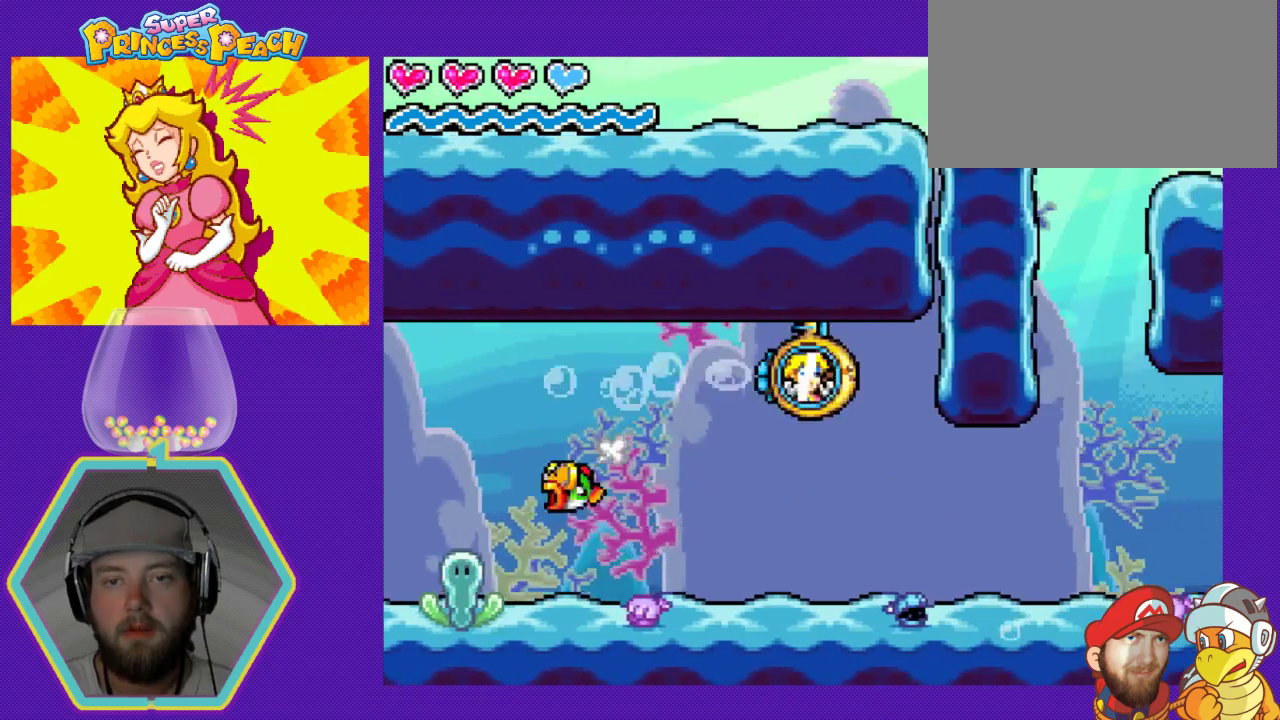
{"buttons": ["DPAD_RIGHT"], "events": []}
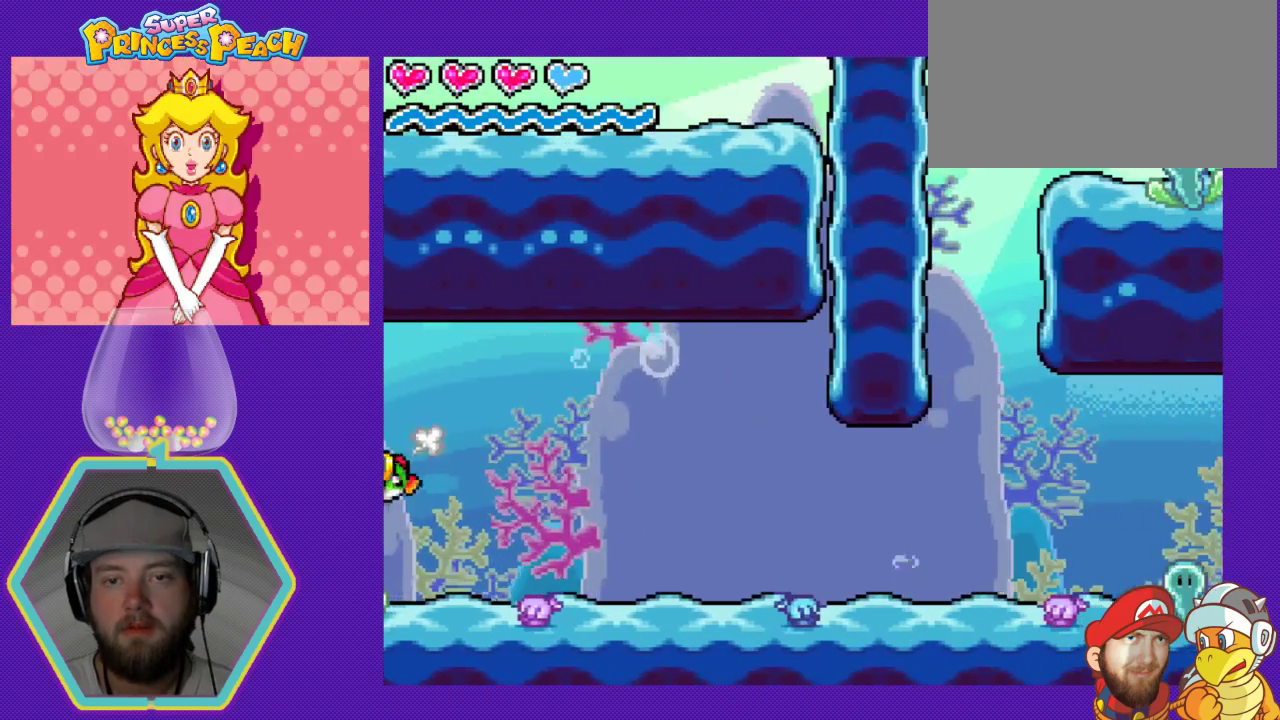
{"buttons": ["A", "DPAD_RIGHT"], "events": [[333, "A", "down"], [433, "A", "up"], [500, "A", "down"]]}
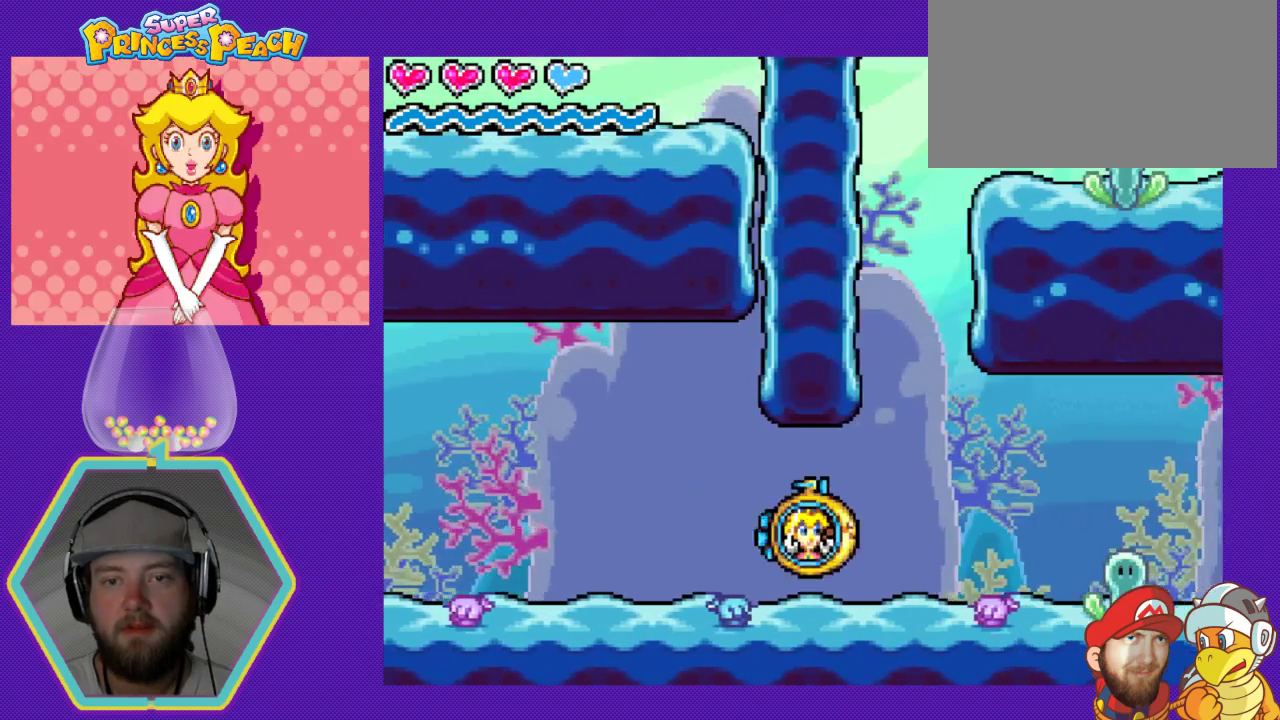
{"buttons": ["DPAD_LEFT"], "events": [[67, "A", "up"], [133, "DPAD_RIGHT", "up"], [167, "A", "down"], [233, "A", "up"], [333, "A", "down"], [333, "DPAD_LEFT", "down"], [433, "A", "up"]]}
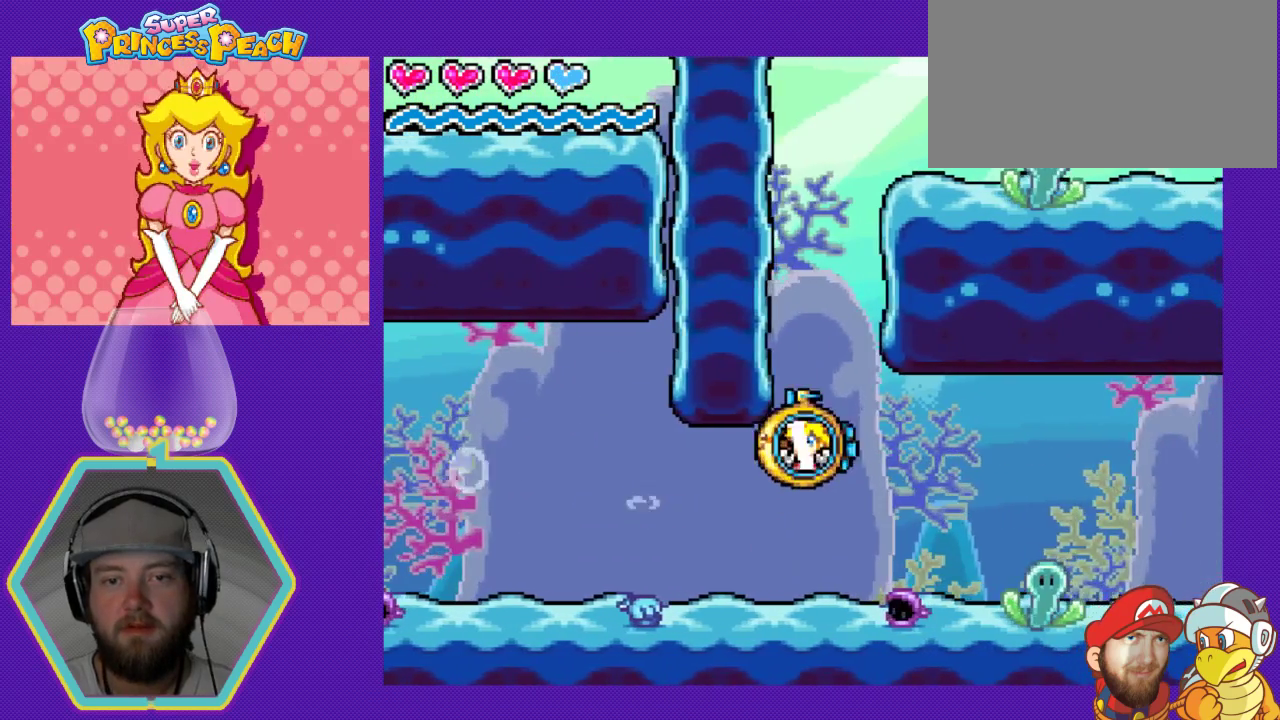
{"buttons": ["A"], "events": [[33, "A", "down"], [67, "A", "up"], [67, "DPAD_LEFT", "up"], [200, "A", "down"], [233, "DPAD_RIGHT", "down"], [267, "A", "up"], [333, "A", "down"], [367, "DPAD_RIGHT", "up"], [433, "A", "up"], [500, "A", "down"]]}
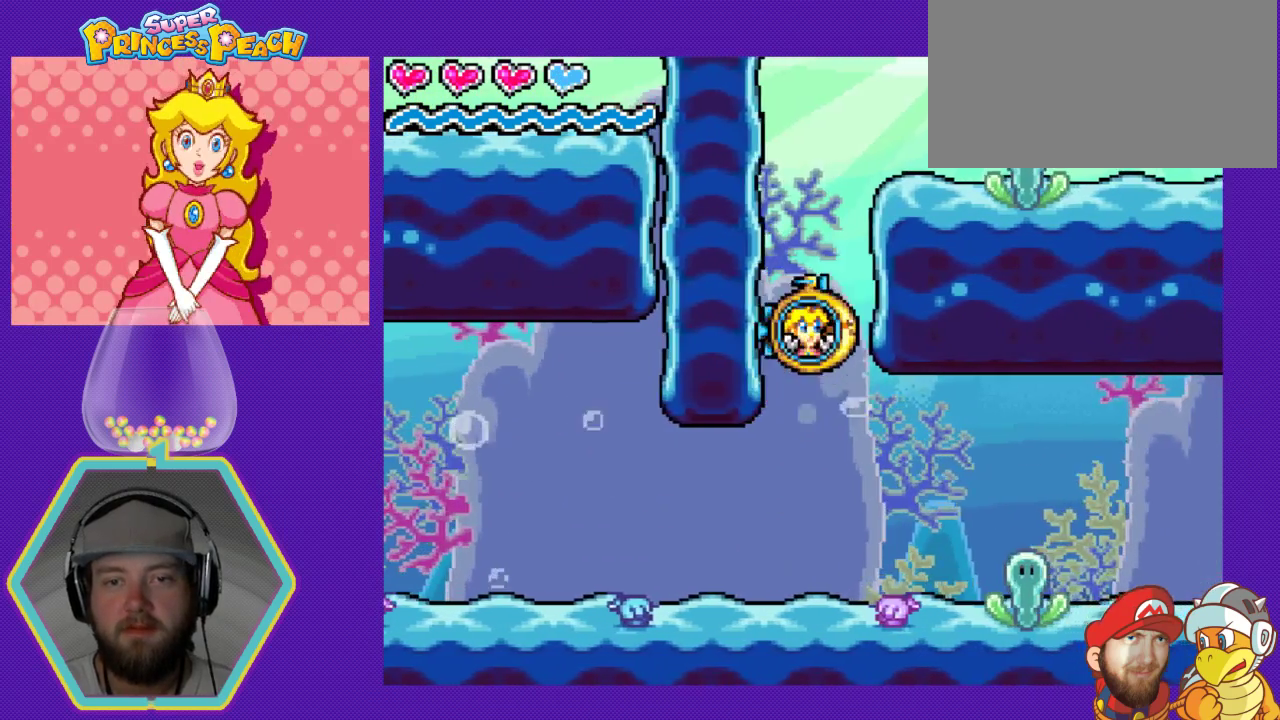
{"buttons": ["A", "DPAD_RIGHT"], "events": [[67, "DPAD_RIGHT", "down"], [100, "A", "up"], [167, "A", "down"], [267, "A", "up"], [333, "A", "down"], [400, "A", "up"], [500, "A", "down"]]}
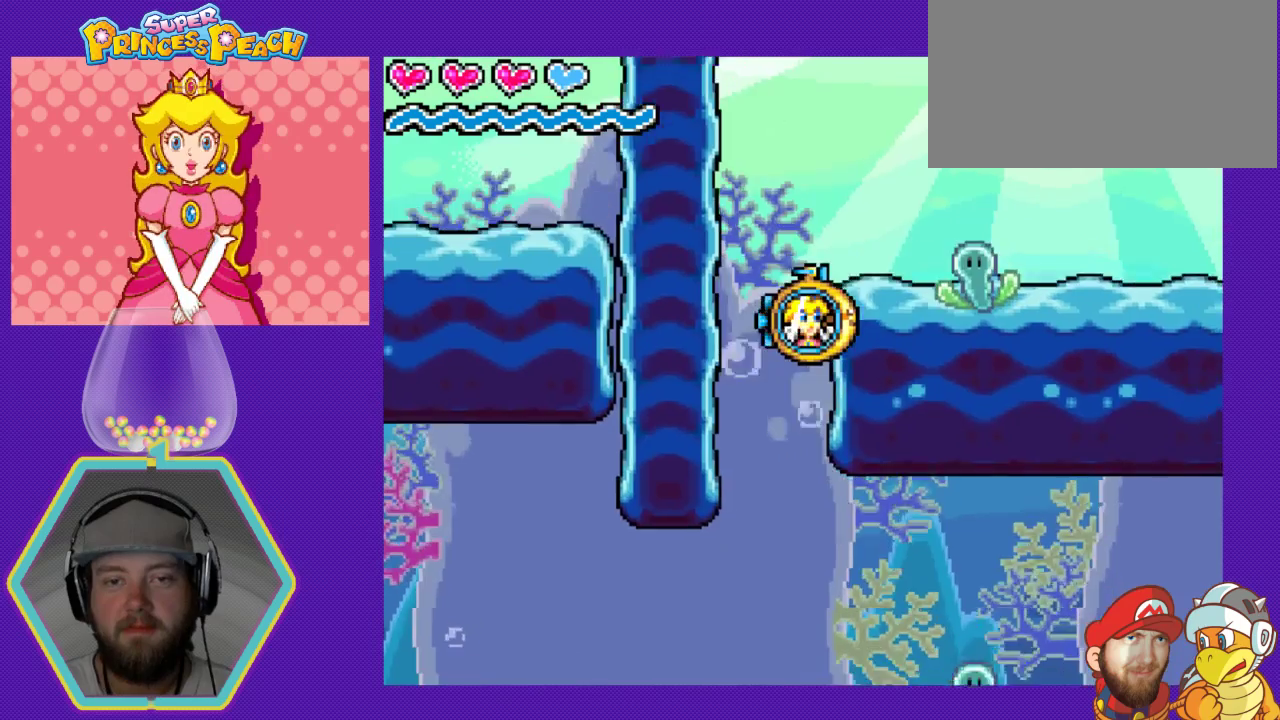
{"buttons": ["A", "DPAD_RIGHT"], "events": [[67, "A", "up"], [133, "A", "down"], [233, "A", "up"], [333, "A", "down"], [367, "A", "up"], [500, "A", "down"]]}
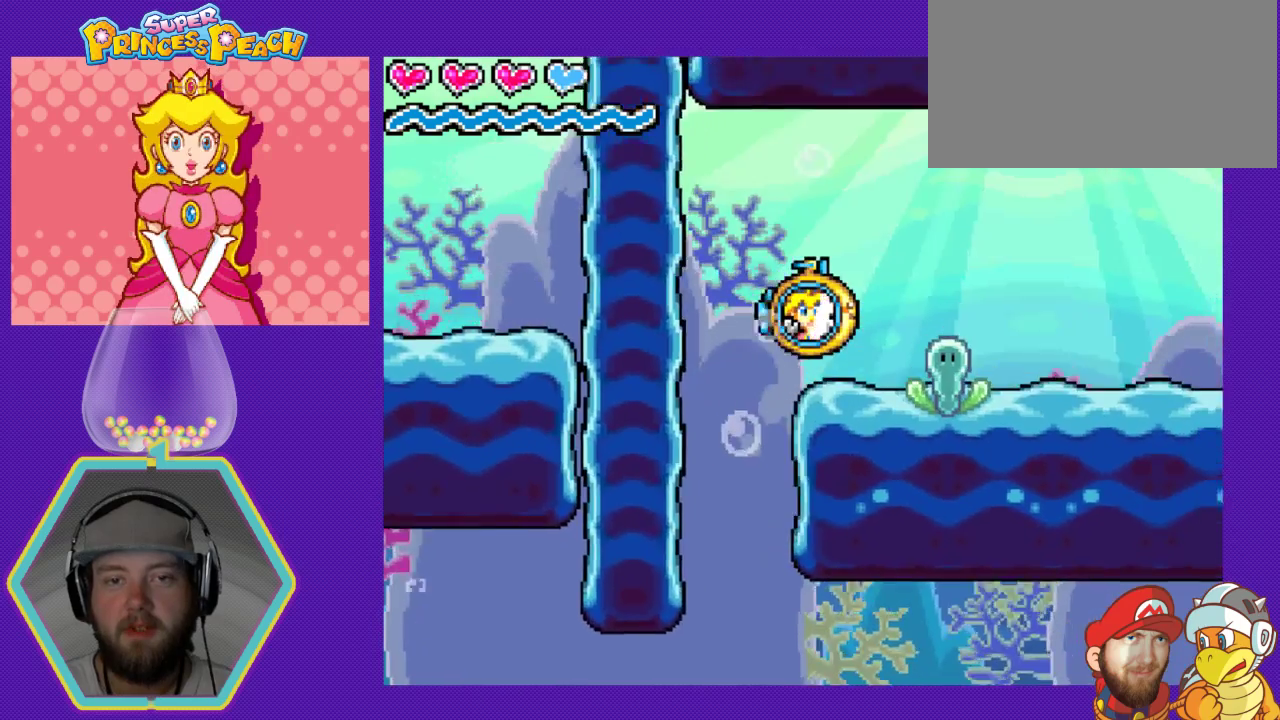
{"buttons": ["DPAD_RIGHT"], "events": [[67, "A", "up"]]}
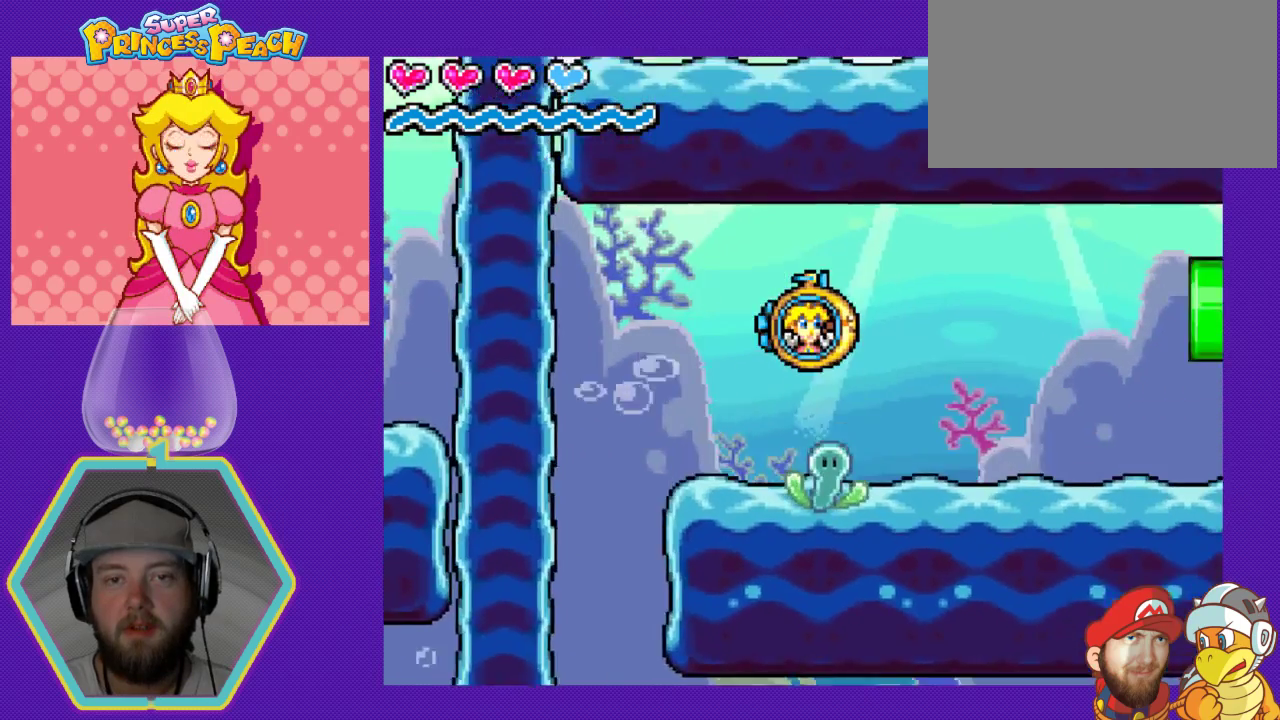
{"buttons": ["DPAD_RIGHT"], "events": []}
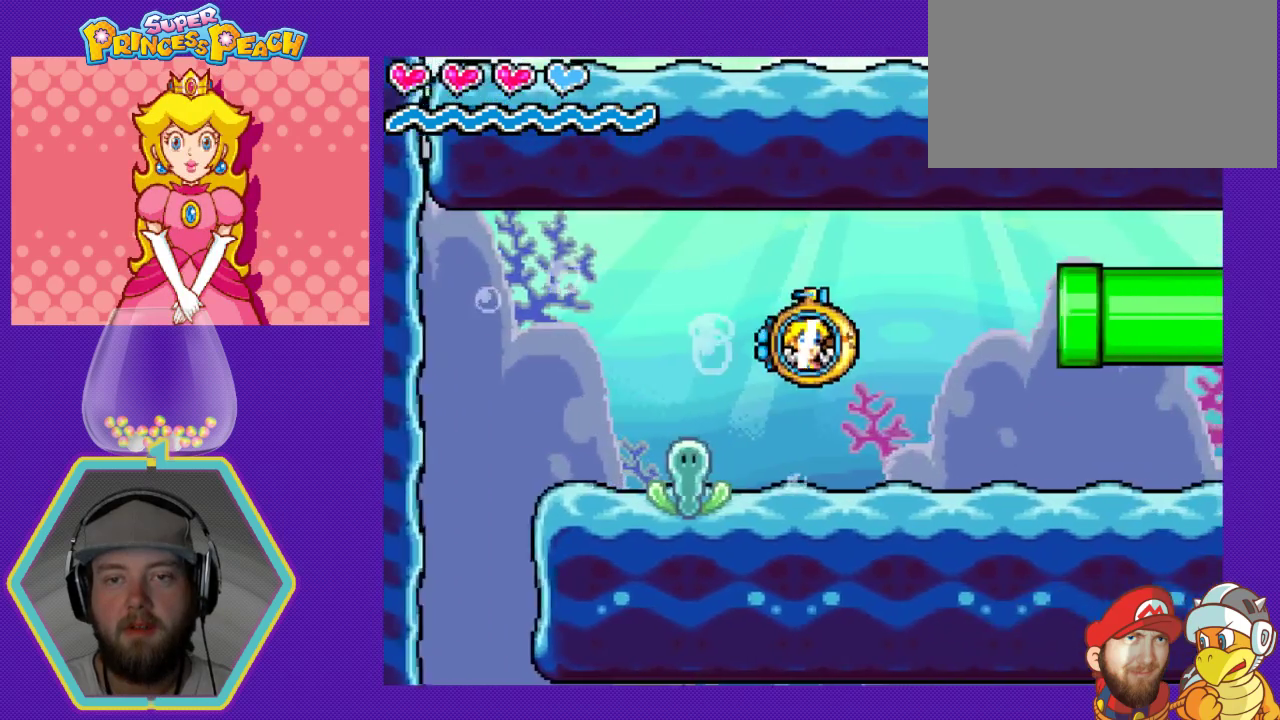
{"buttons": ["DPAD_RIGHT"], "events": [[33, "A", "down"], [167, "A", "up"], [300, "A", "down"], [367, "A", "up"]]}
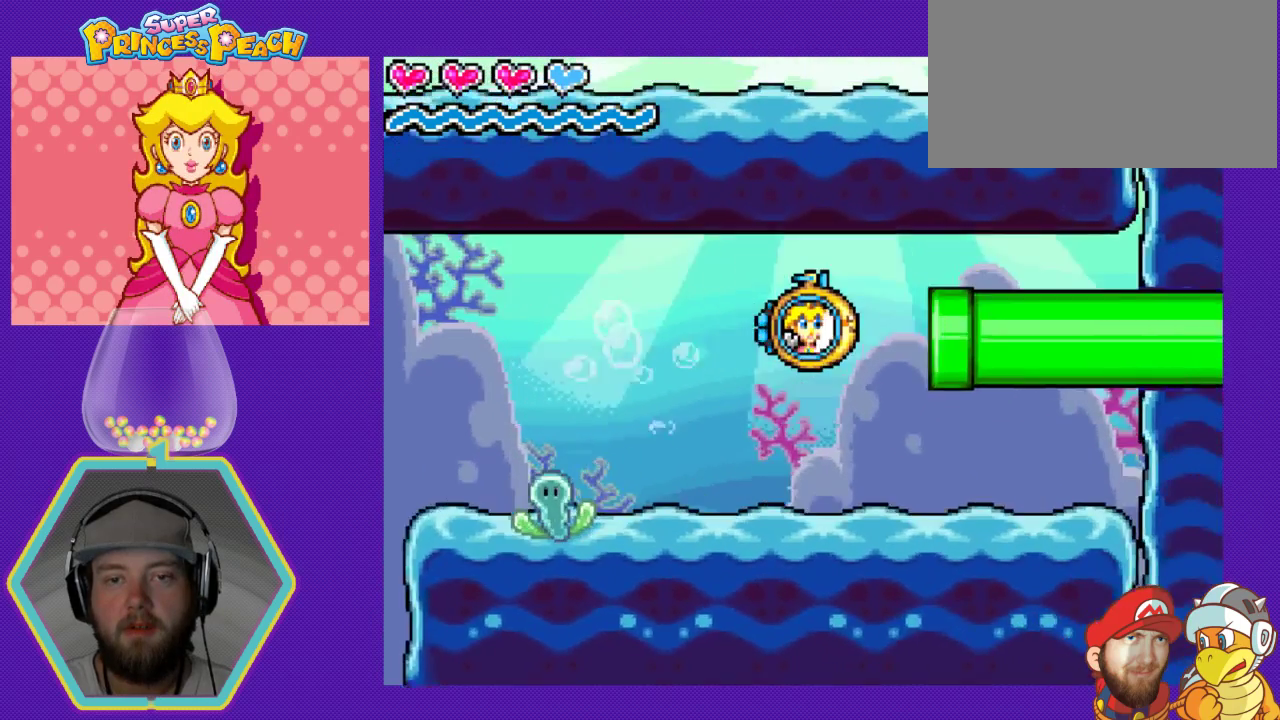
{"buttons": ["DPAD_RIGHT"], "events": []}